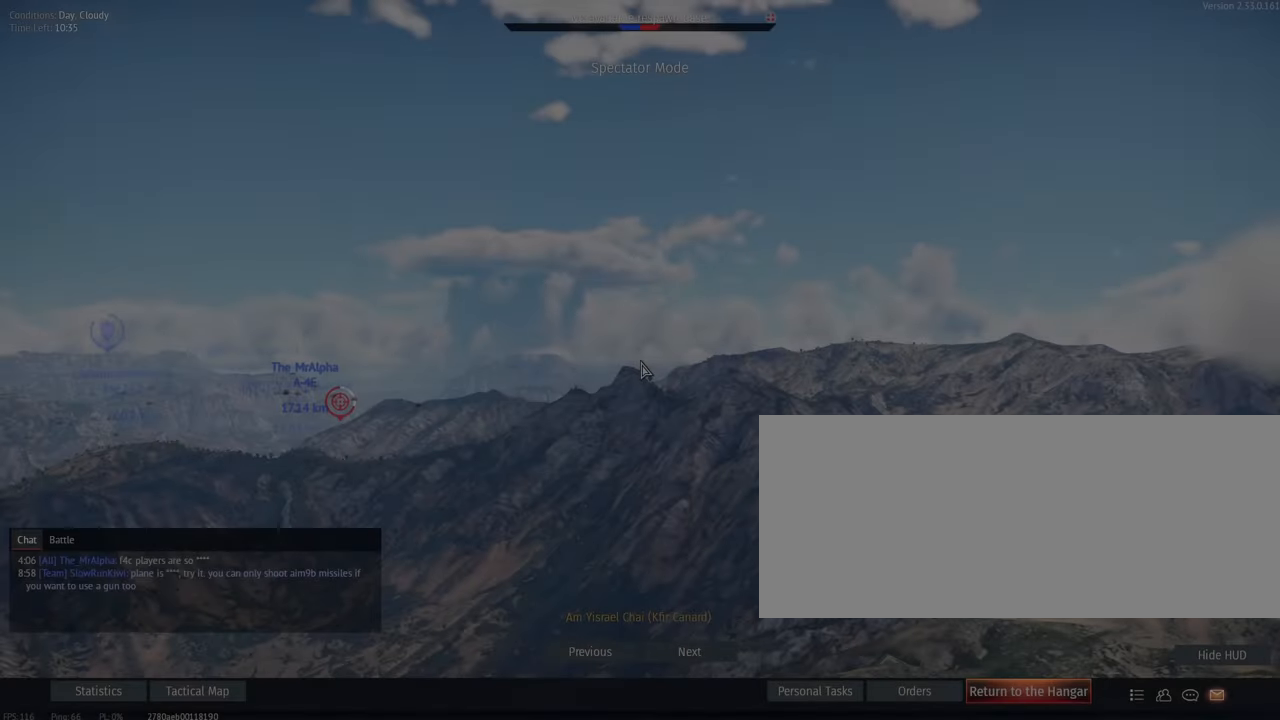
Gameplay with keyboard and mouse; each line is a JSON object with the keys and mouse buttons held at the frame after it. "events" lists presses ("down") and releases ("up") of ".", "/", "0", "1", "2", "3", "4", "5", "6", "7", "8", "9", "a", "alt_l", "alt_r", "b", "backslash", "backspace", "c", "caps_lock", "comma", "ctrl_l", "ctrl_r", "d", "e", "equals", "escape", "f", "f1", "f10", "f11", "f12", "f2", "f3", "f4", "f5", "f6", "f7", "f8", "f9", "g", "h", "i", "j", "k", "l", "lbracket", "m", "minus", "n", "o", "p", "q", "quote", "r", "rbracket", "return", "s", "semicolon", "shift_l", "shift_r", "space", "super_l", "super_r", "t", "tab", "tilde", "u", "v", "w", "x", "y", "z", "mouse_left", "mouse_wheel", "mouse_right", "mouse_mb4" and "mouse_mb5" between this image and that frame as [ms after this image, input, new state], when the widget could be followed in between. "mouse_left", "mouse_wheel", "mouse_right", "mouse_mb4", "mouse_mb5" = the "left", "wheel", "right", "mb4", "mb5" buttons of the "mouse" list. No other keys are recorded. "wheel" means that the mouse wheel is clicked or scrolled. Mouse movement is not recorded.
{"keys": [], "mouse": [], "events": []}
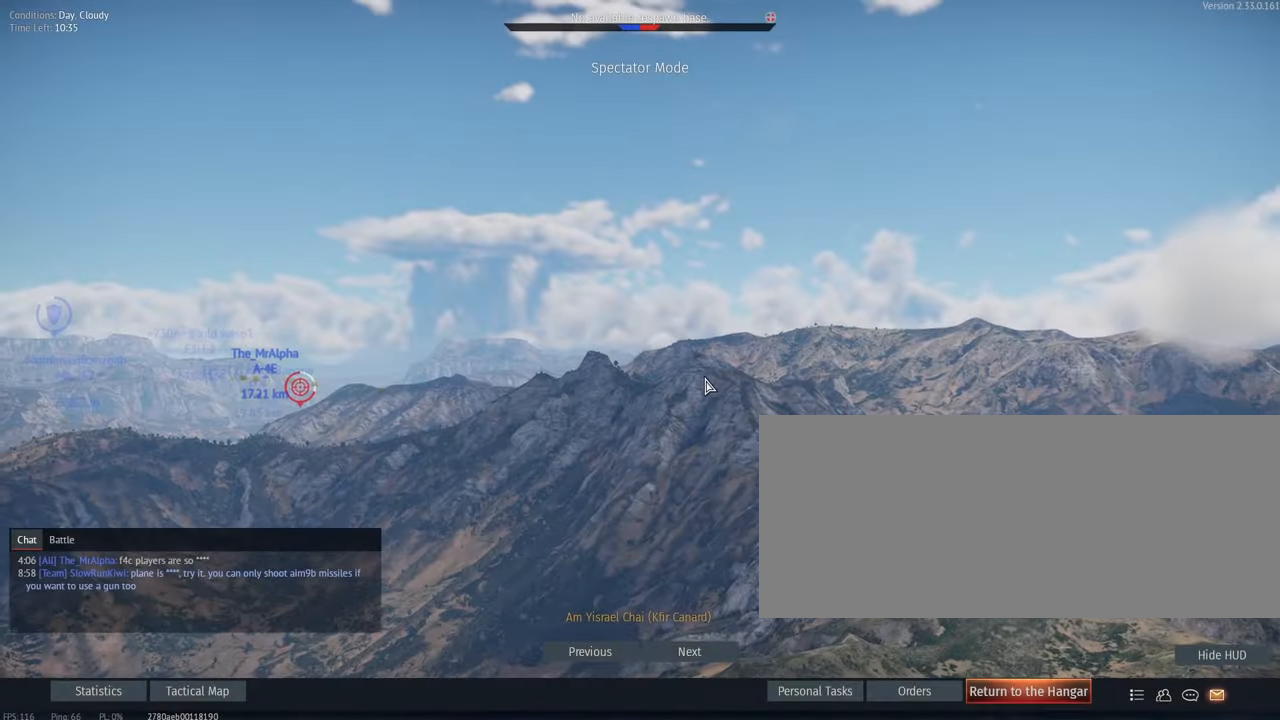
{"keys": [], "mouse": [], "events": []}
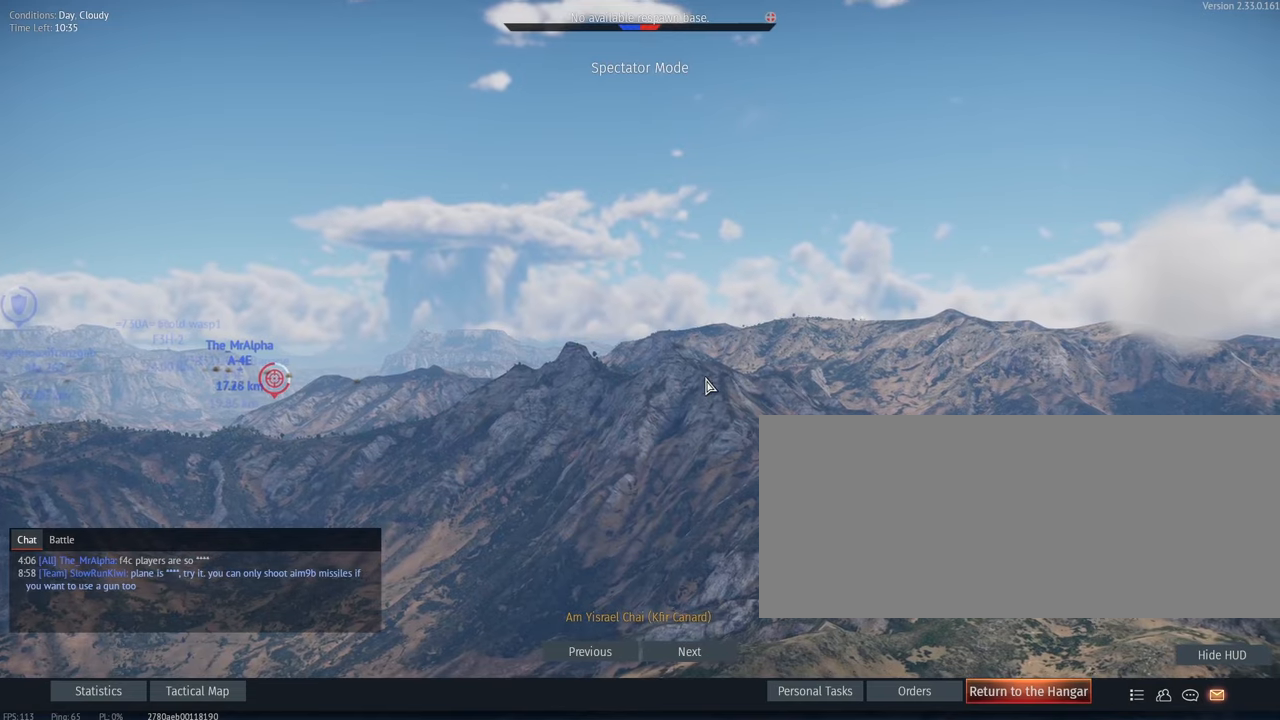
{"keys": [], "mouse": [], "events": []}
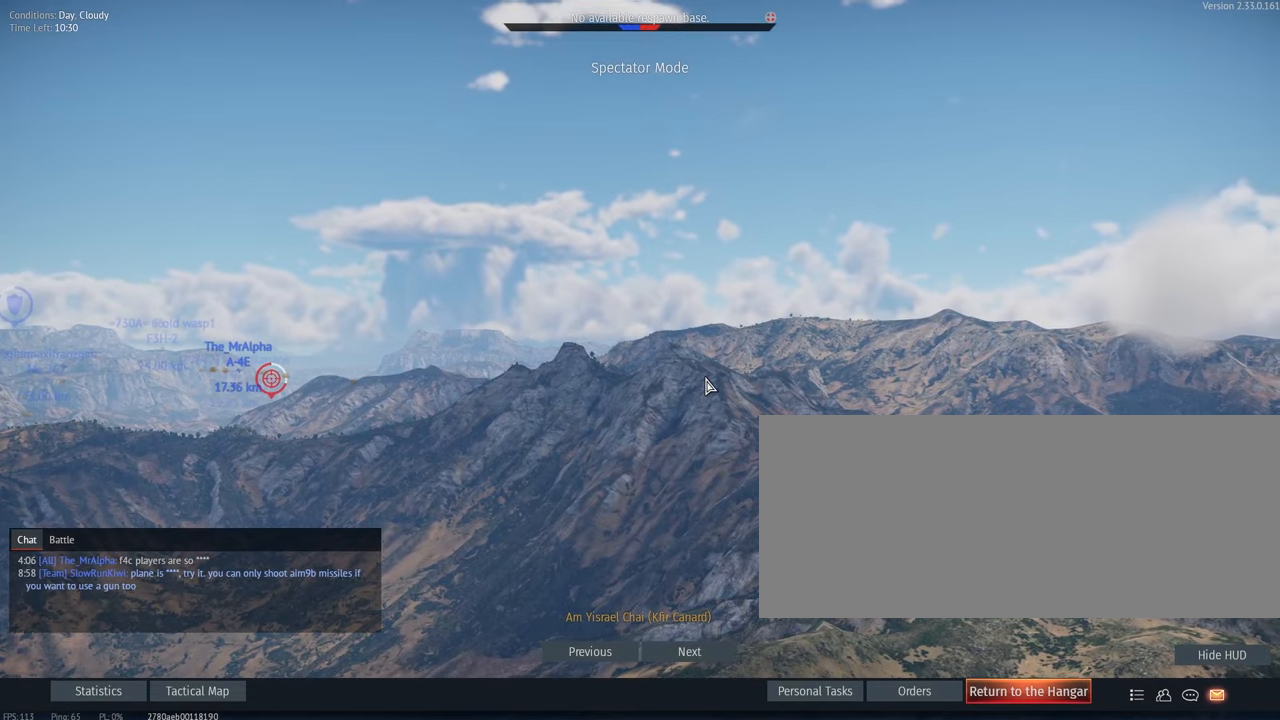
{"keys": [], "mouse": [], "events": [[84, "mouse_left", "down"], [134, "mouse_left", "up"]]}
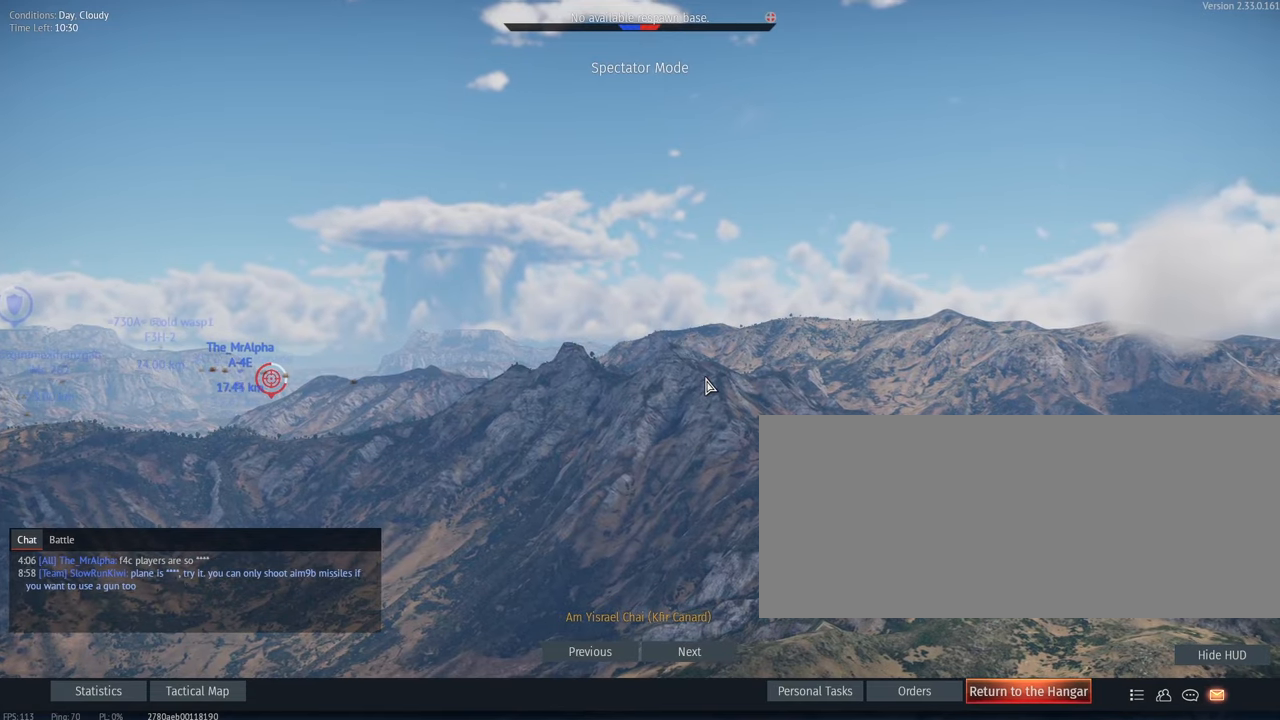
{"keys": [], "mouse": [], "events": []}
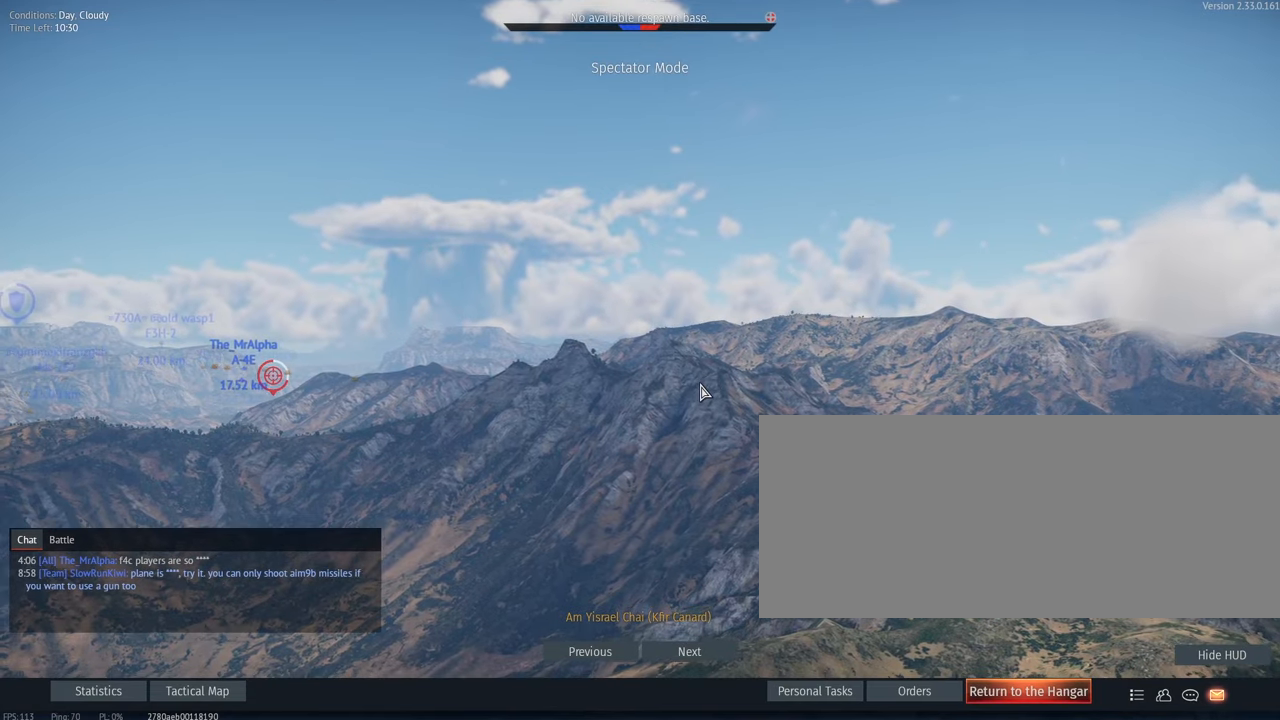
{"keys": [], "mouse": [], "events": []}
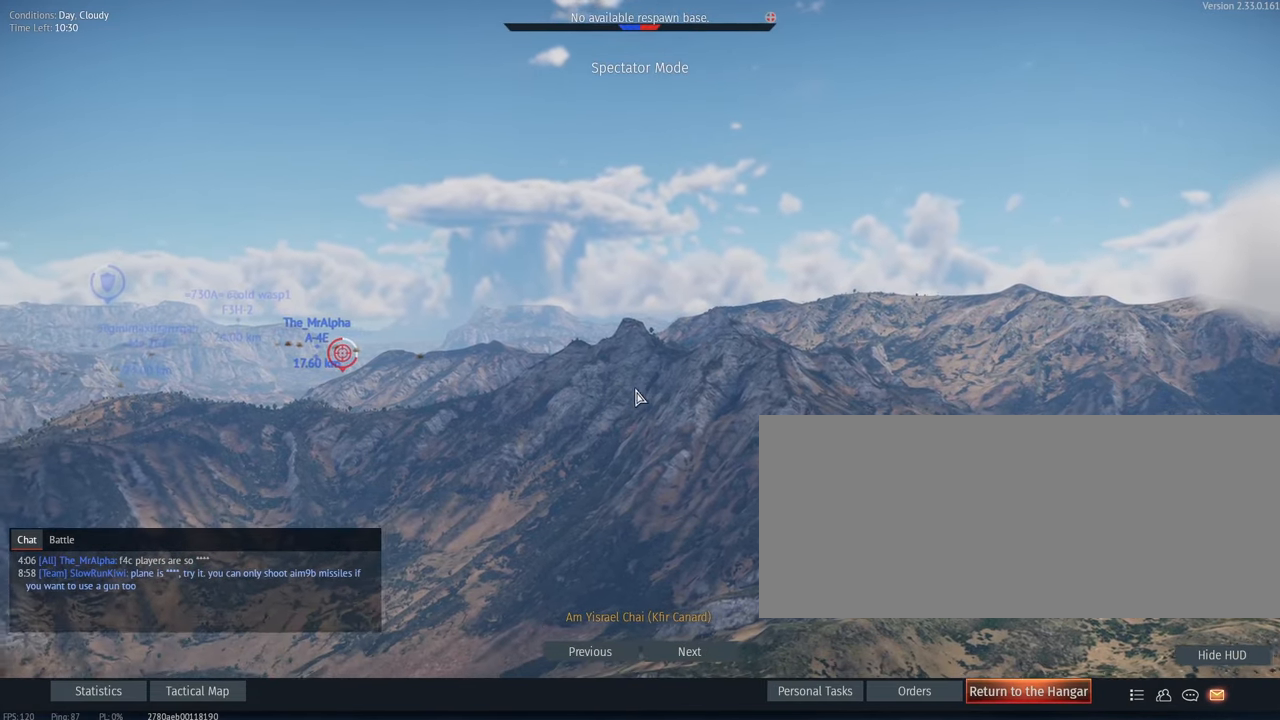
{"keys": [], "mouse": [], "events": []}
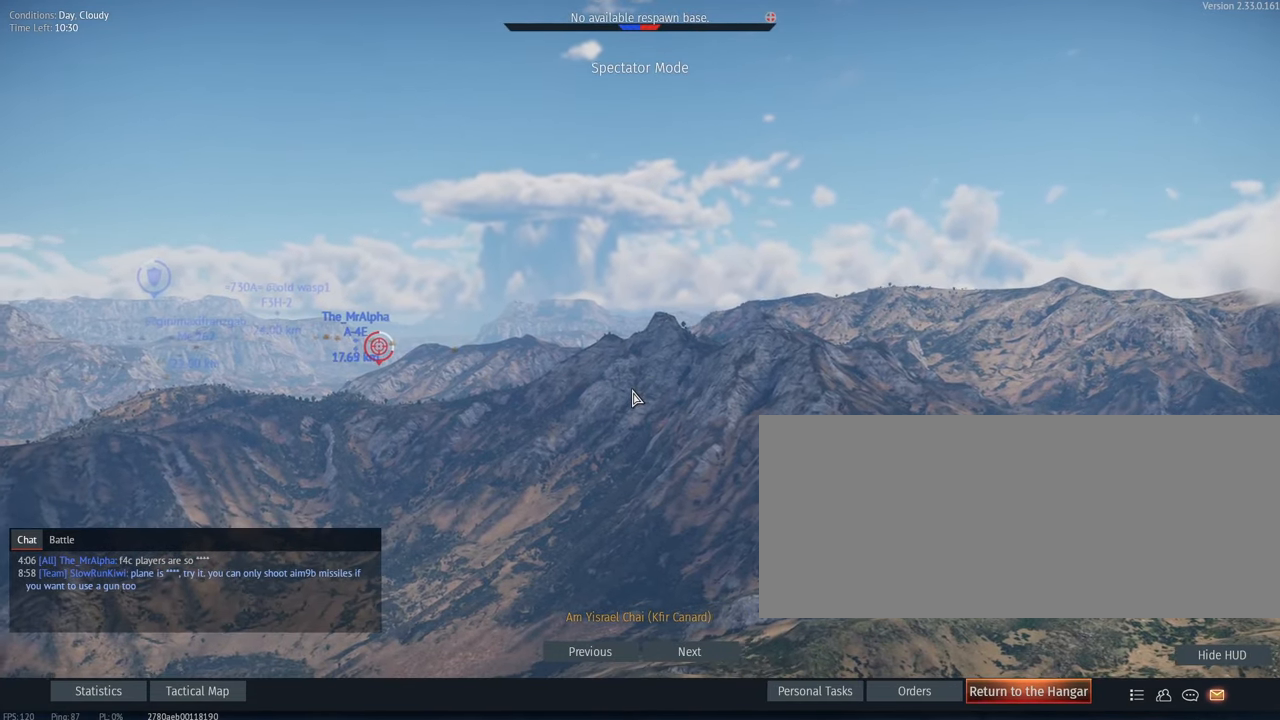
{"keys": [], "mouse": [], "events": []}
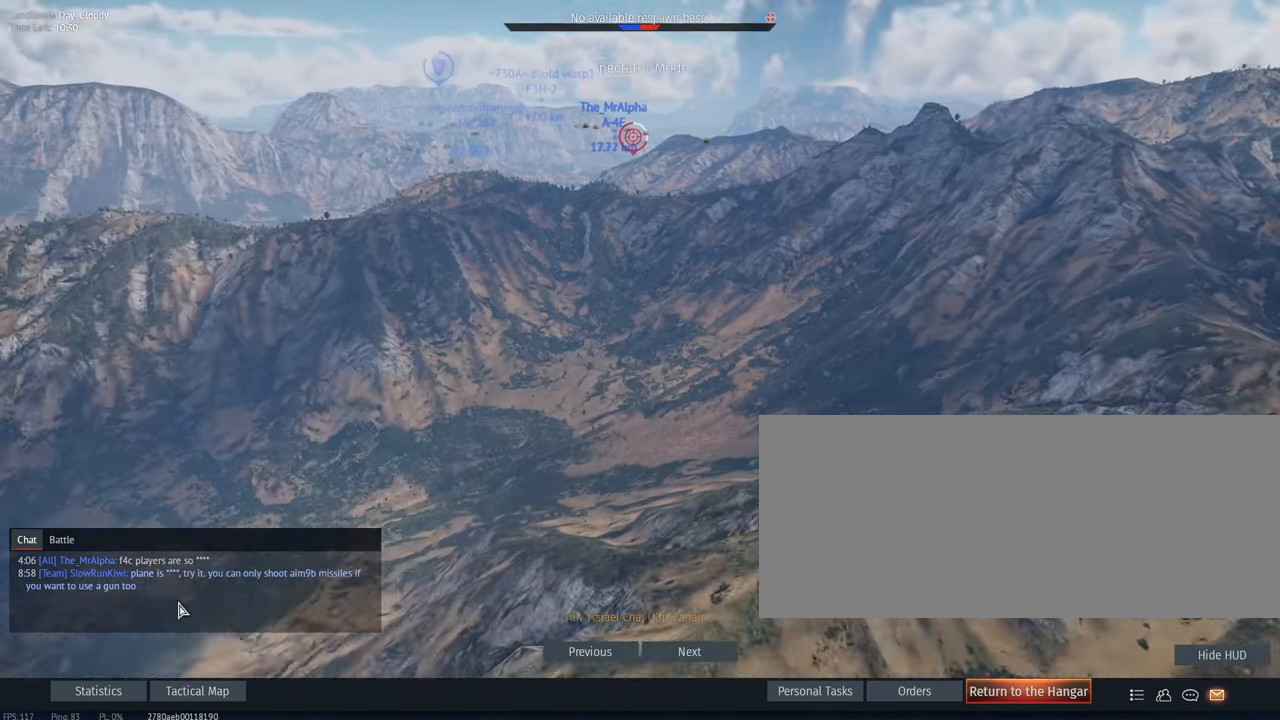
{"keys": [], "mouse": [], "events": []}
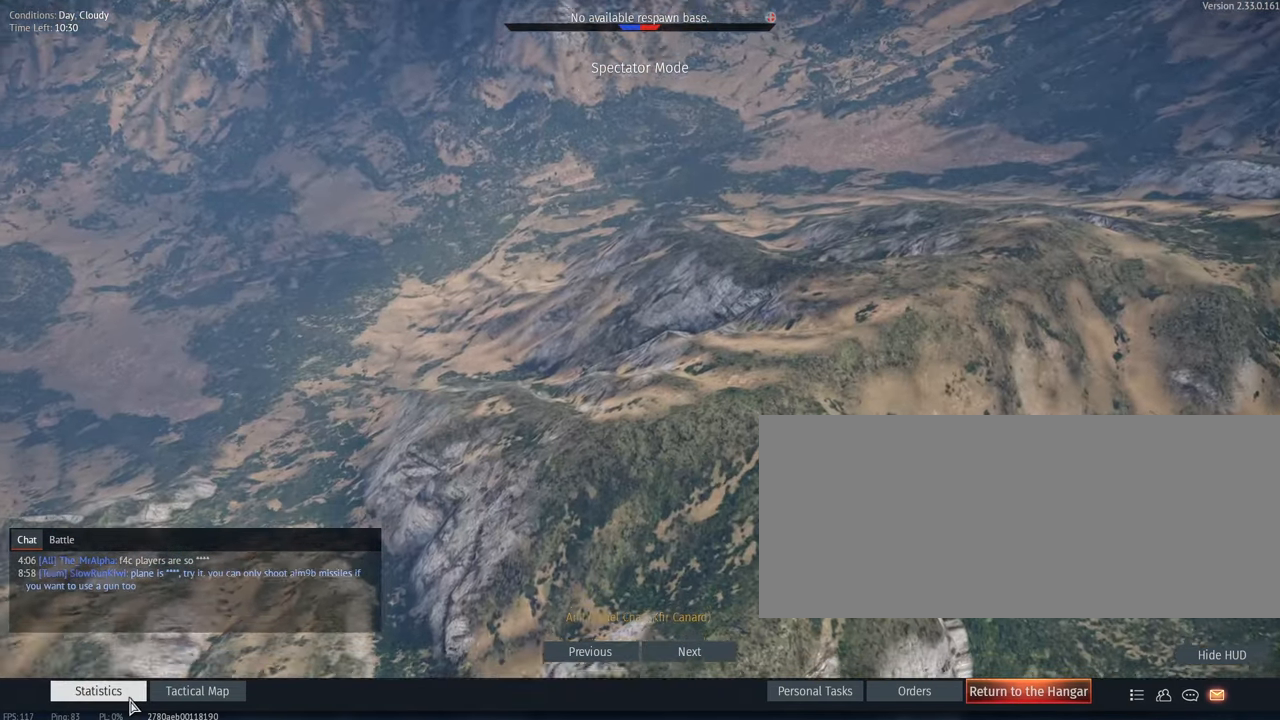
{"keys": [], "mouse": [], "events": [[67, "mouse_left", "down"], [150, "mouse_left", "up"]]}
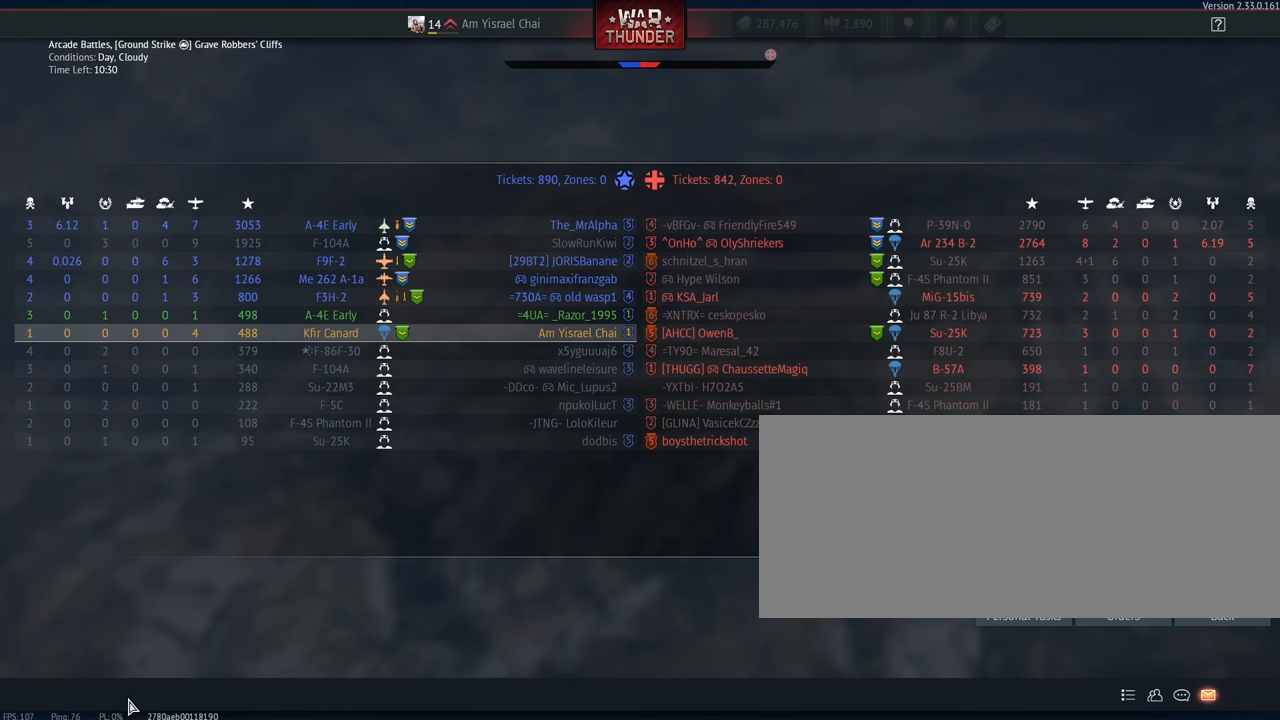
{"keys": [], "mouse": [], "events": []}
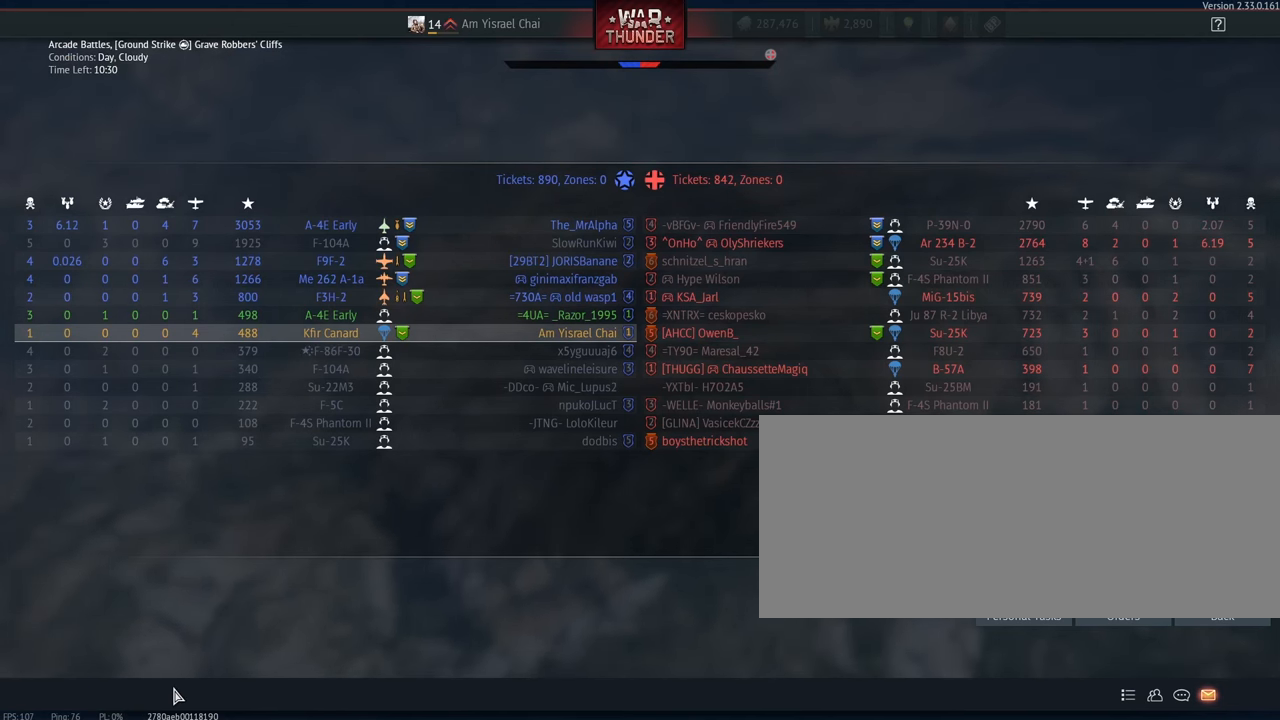
{"keys": [], "mouse": [], "events": []}
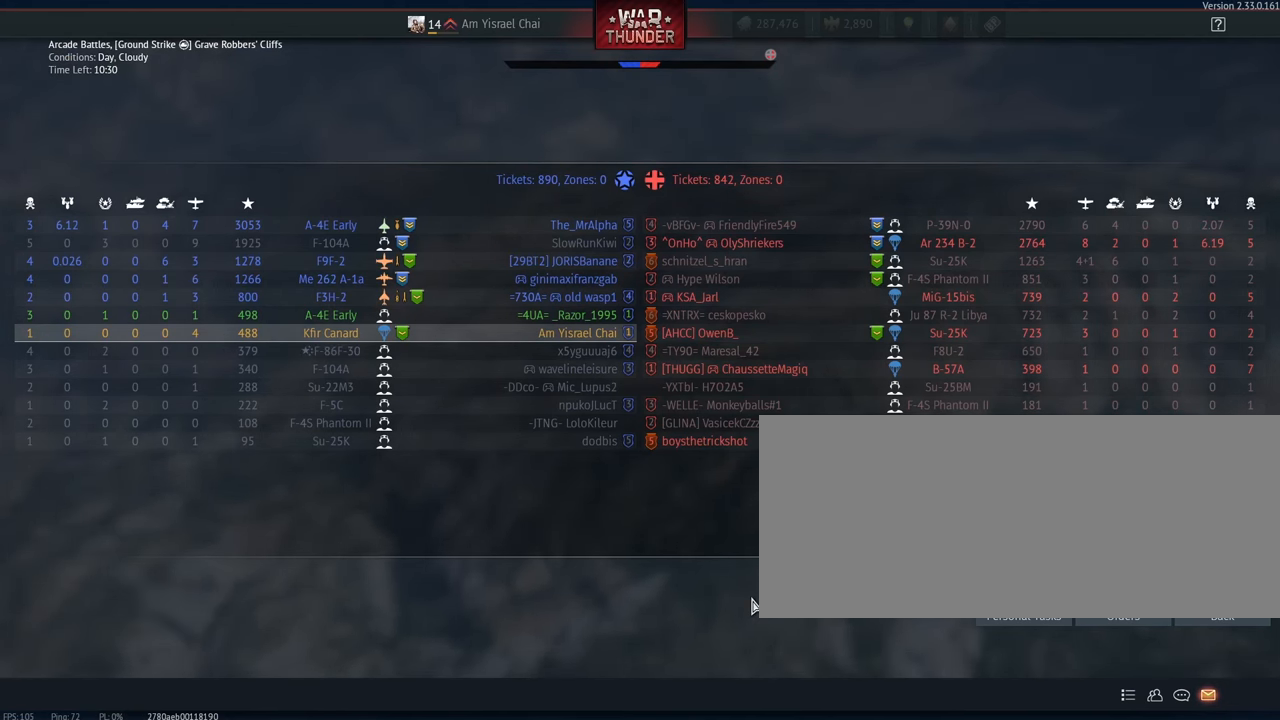
{"keys": [], "mouse": [], "events": []}
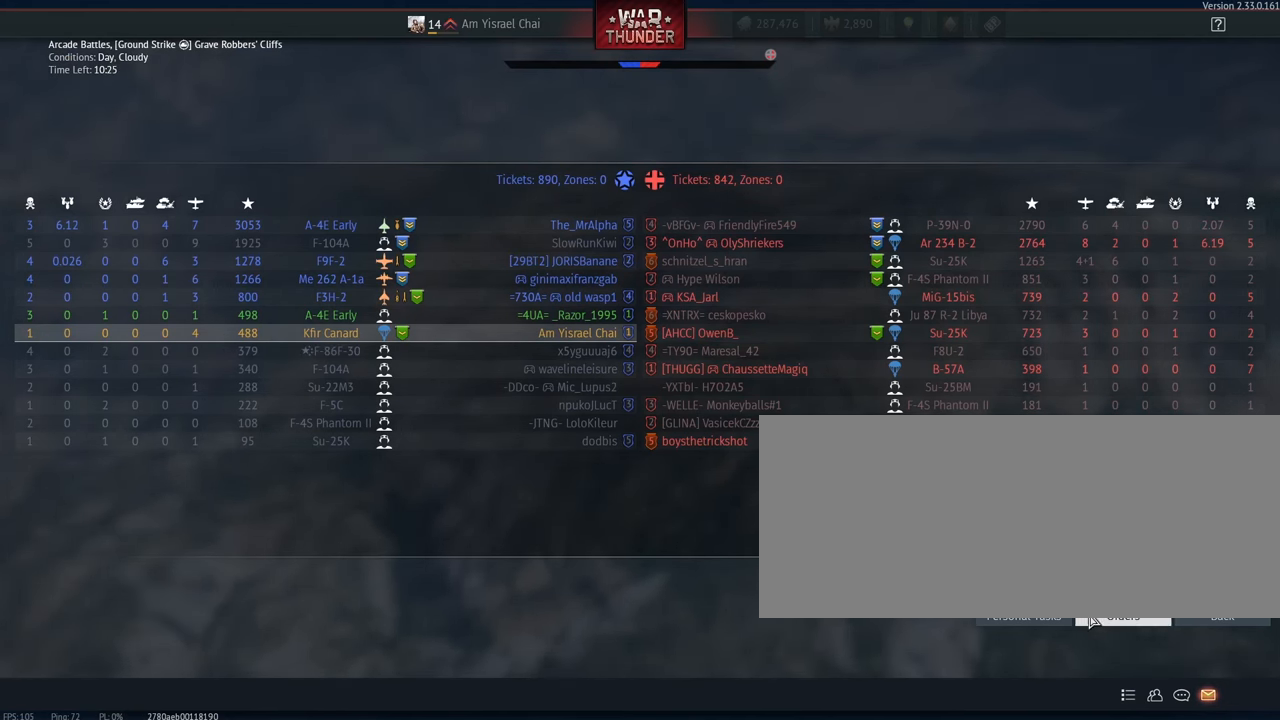
{"keys": [], "mouse": ["left"], "events": [[500, "mouse_left", "down"]]}
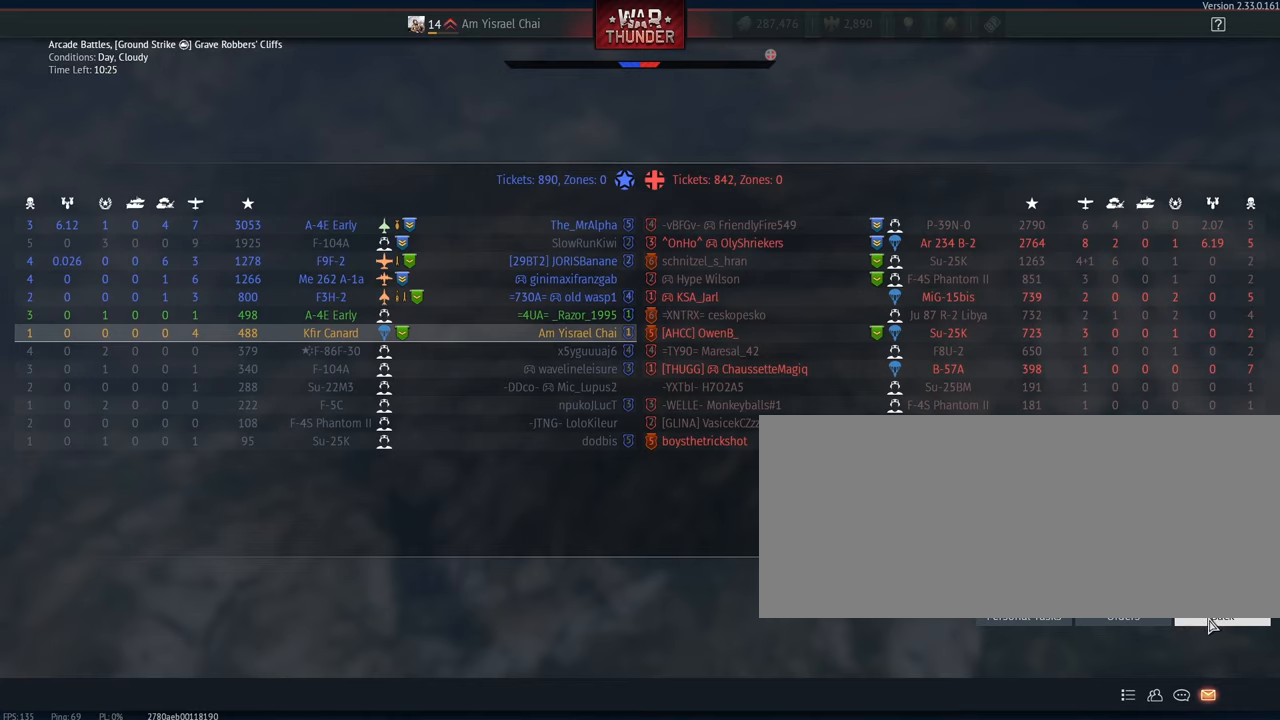
{"keys": [], "mouse": [], "events": [[100, "mouse_left", "up"]]}
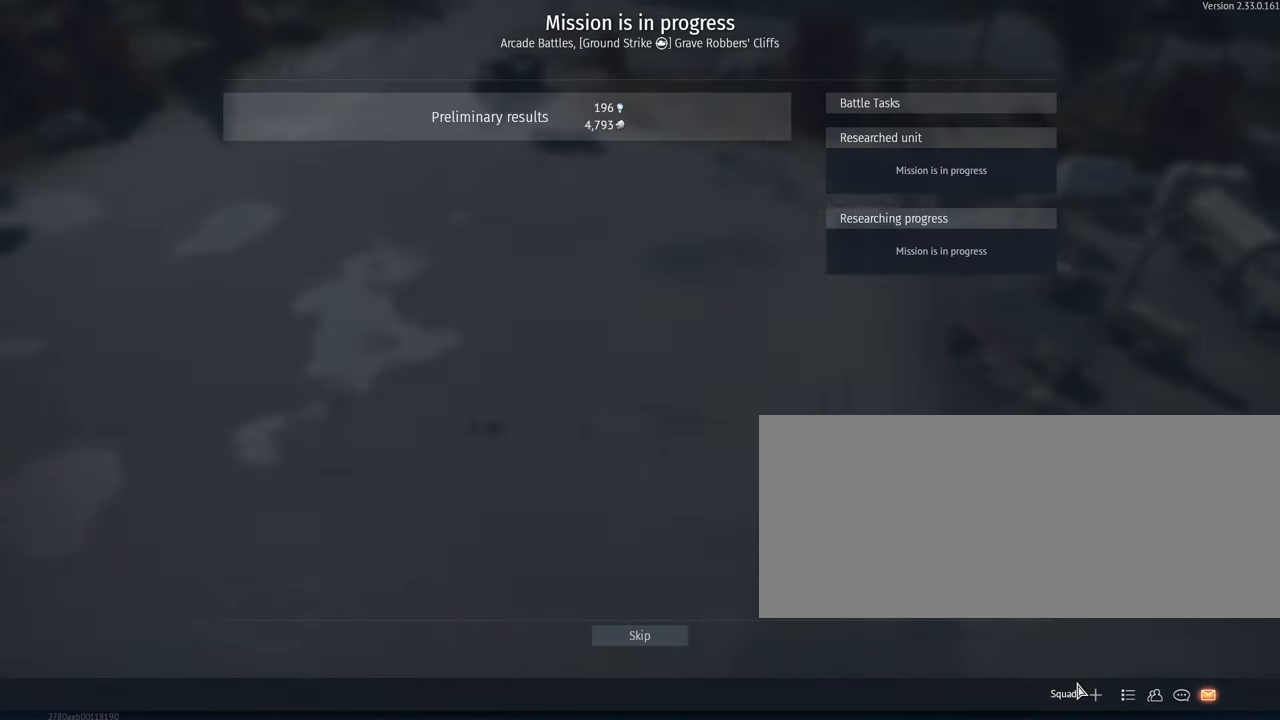
{"keys": [], "mouse": [], "events": []}